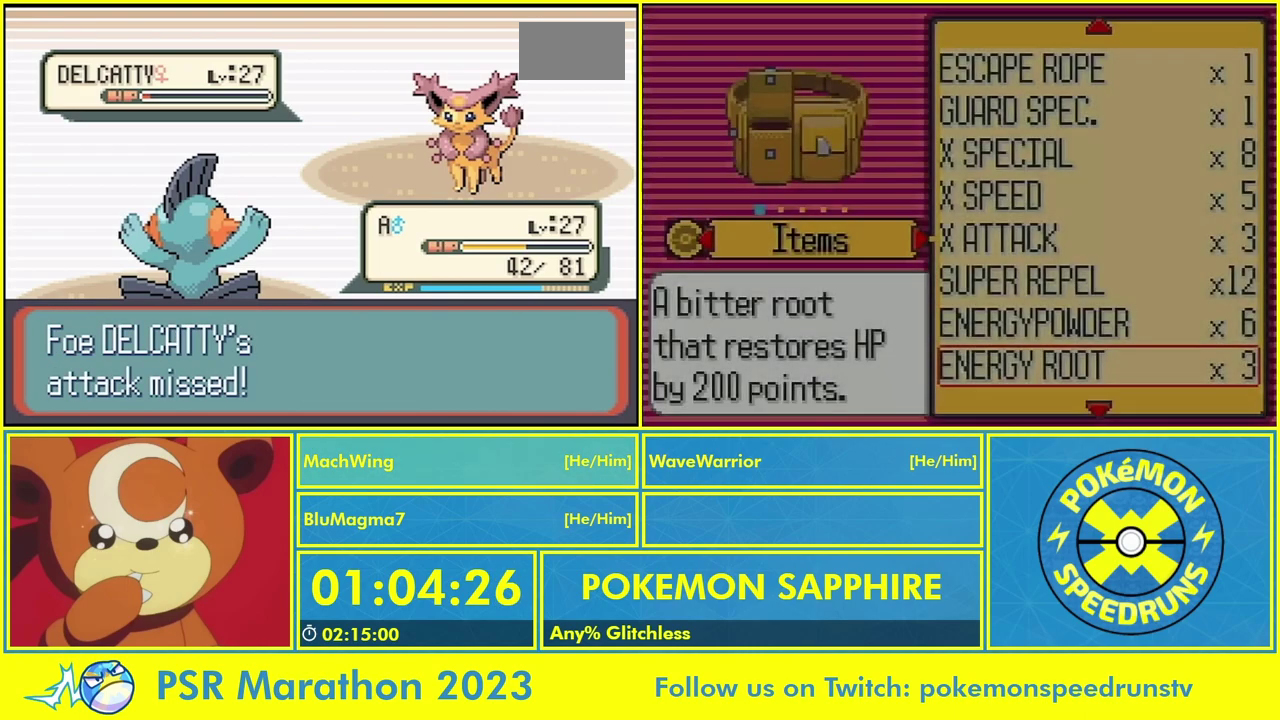
Gameplay with a controller (Nintendo layout); each line is a JSON object with the inputs held at the frame after it. "events" lists button and stick changes between this image and that frame as [ms after this image, input, new state], when the widget could be followed in between. Not read: L2 L3 R3.
{"buttons": [], "events": [[100, "B", "down"], [133, "A", "down"], [200, "A", "up"], [233, "B", "up"], [333, "A", "down"], [333, "B", "down"], [433, "A", "up"], [433, "B", "up"]]}
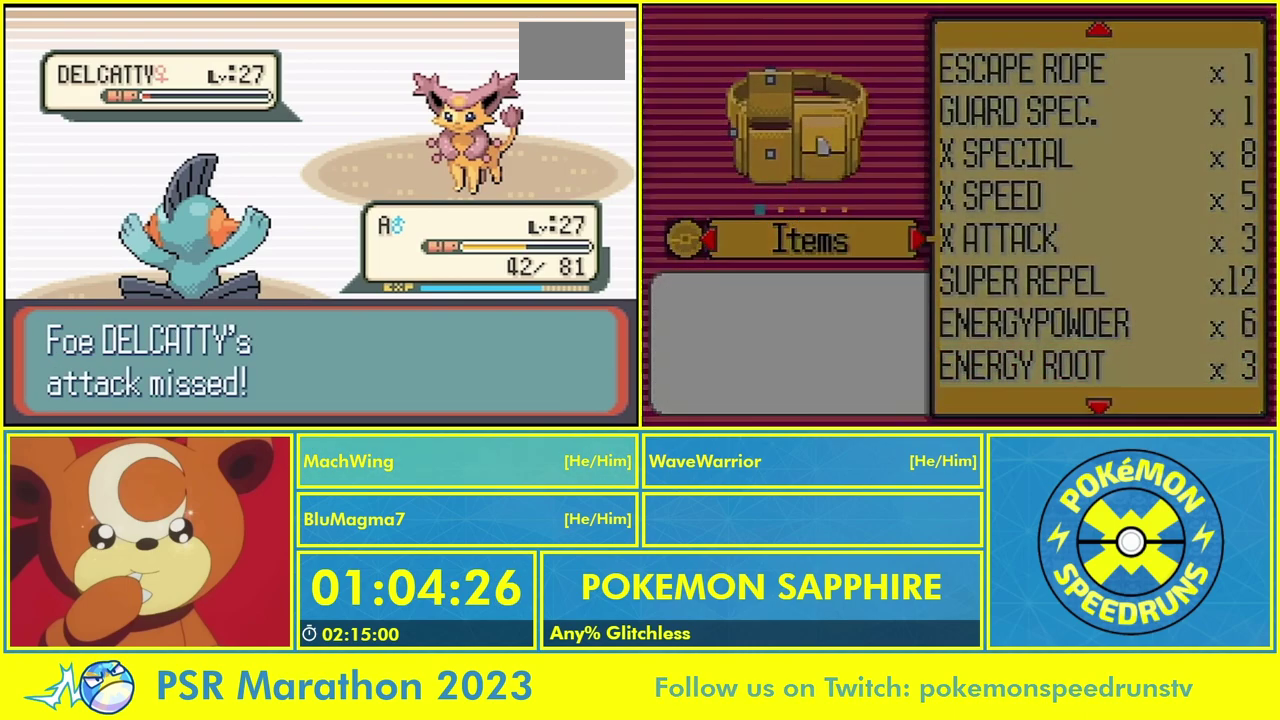
{"buttons": [], "events": [[33, "A", "down"], [67, "B", "down"], [133, "A", "up"], [133, "B", "up"], [267, "A", "down"], [333, "A", "up"]]}
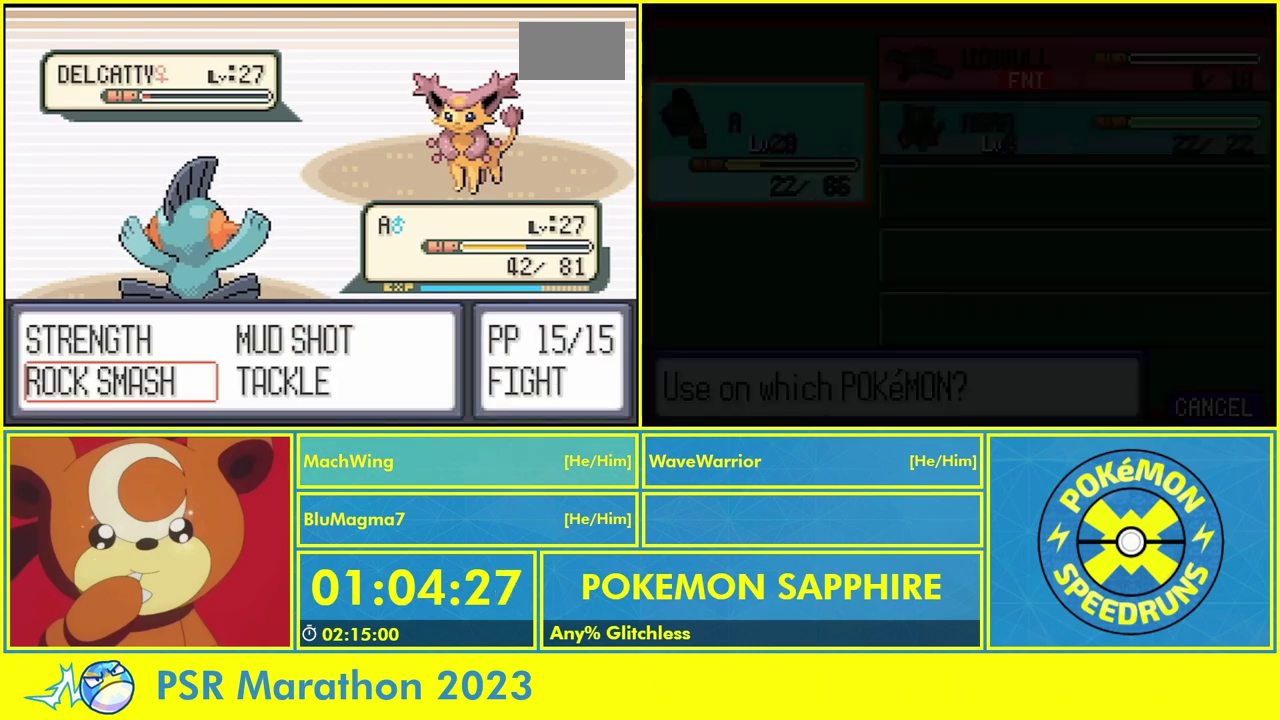
{"buttons": [], "events": [[267, "A", "down"], [333, "A", "up"]]}
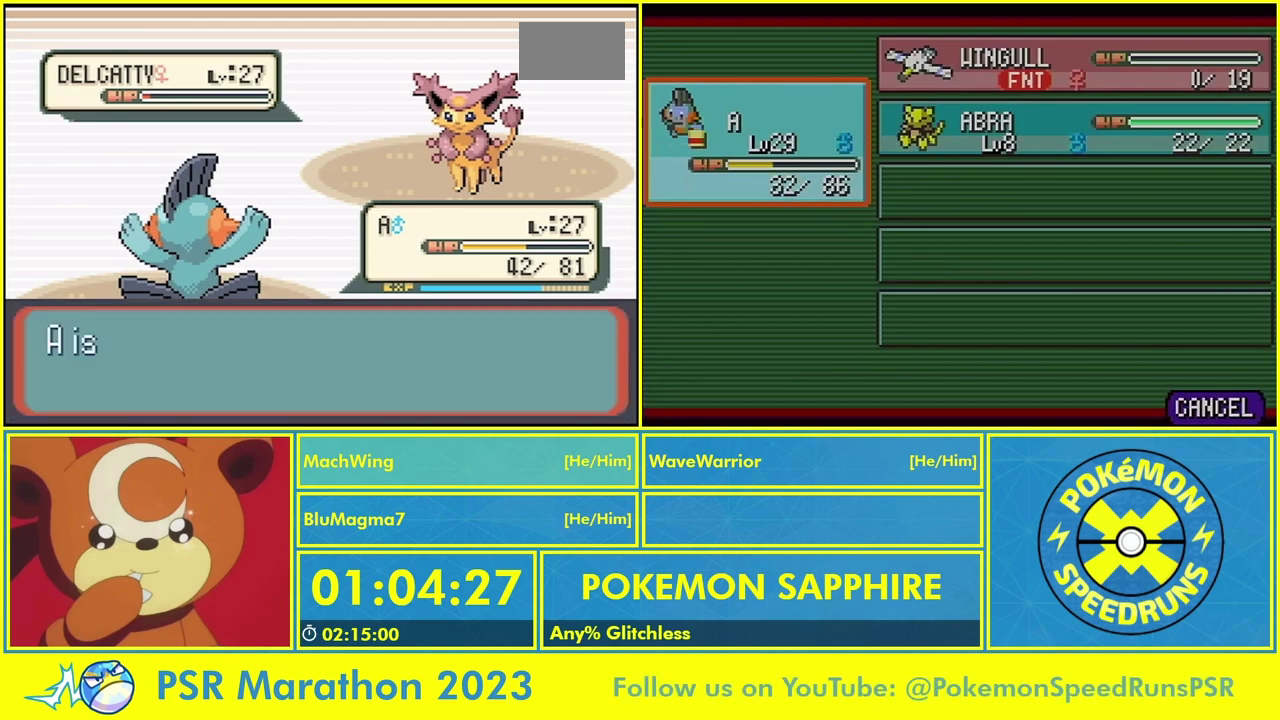
{"buttons": ["A", "L1"], "events": [[33, "A", "down"], [100, "A", "up"], [267, "A", "down"], [333, "A", "up"], [467, "A", "down"], [500, "L1", "down"]]}
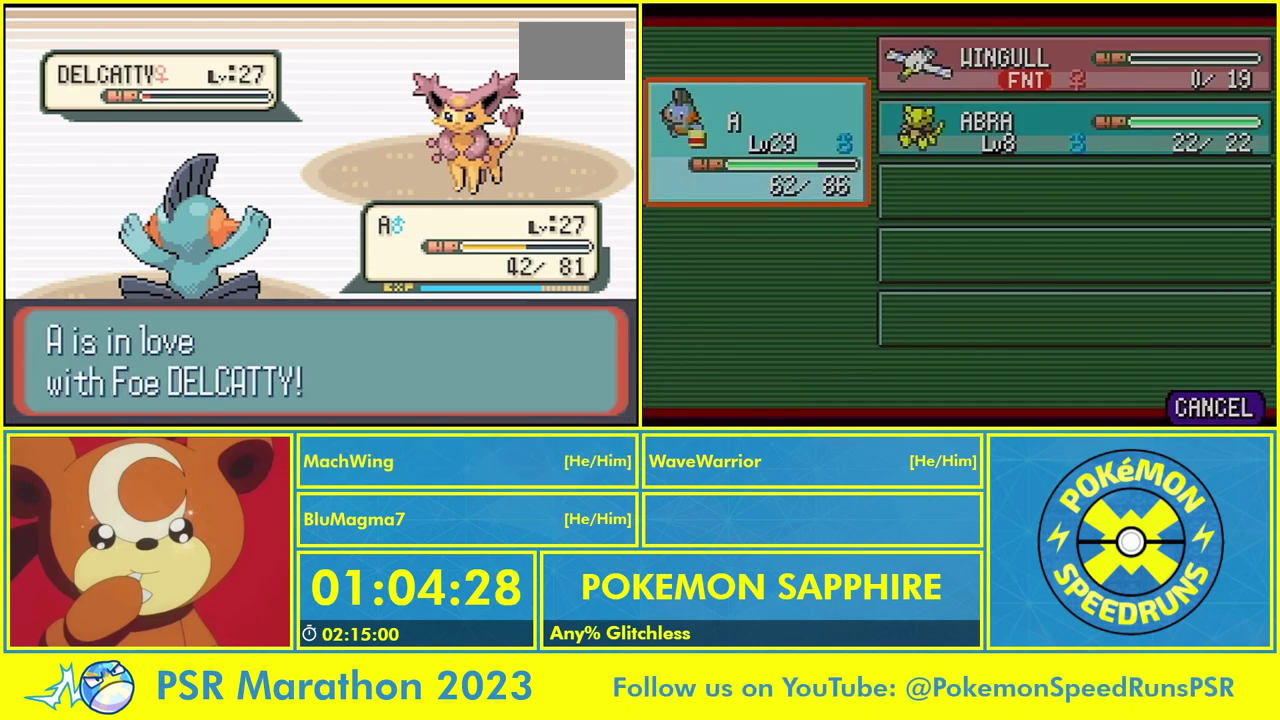
{"buttons": [], "events": [[67, "A", "up"], [133, "L1", "up"], [200, "A", "down"], [267, "A", "up"], [267, "L1", "down"], [400, "A", "down"], [400, "L1", "up"], [500, "A", "up"]]}
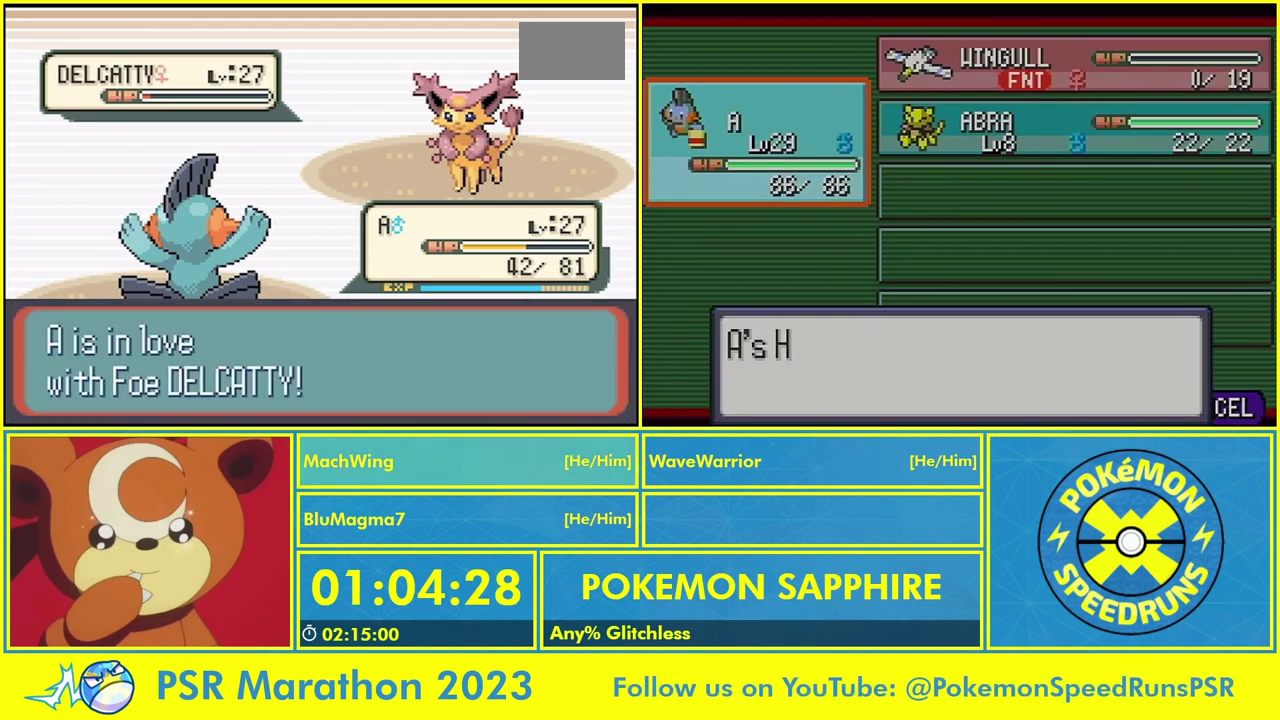
{"buttons": ["A"], "events": [[33, "L1", "down"], [167, "A", "down"], [167, "L1", "up"], [233, "A", "up"], [400, "A", "down"]]}
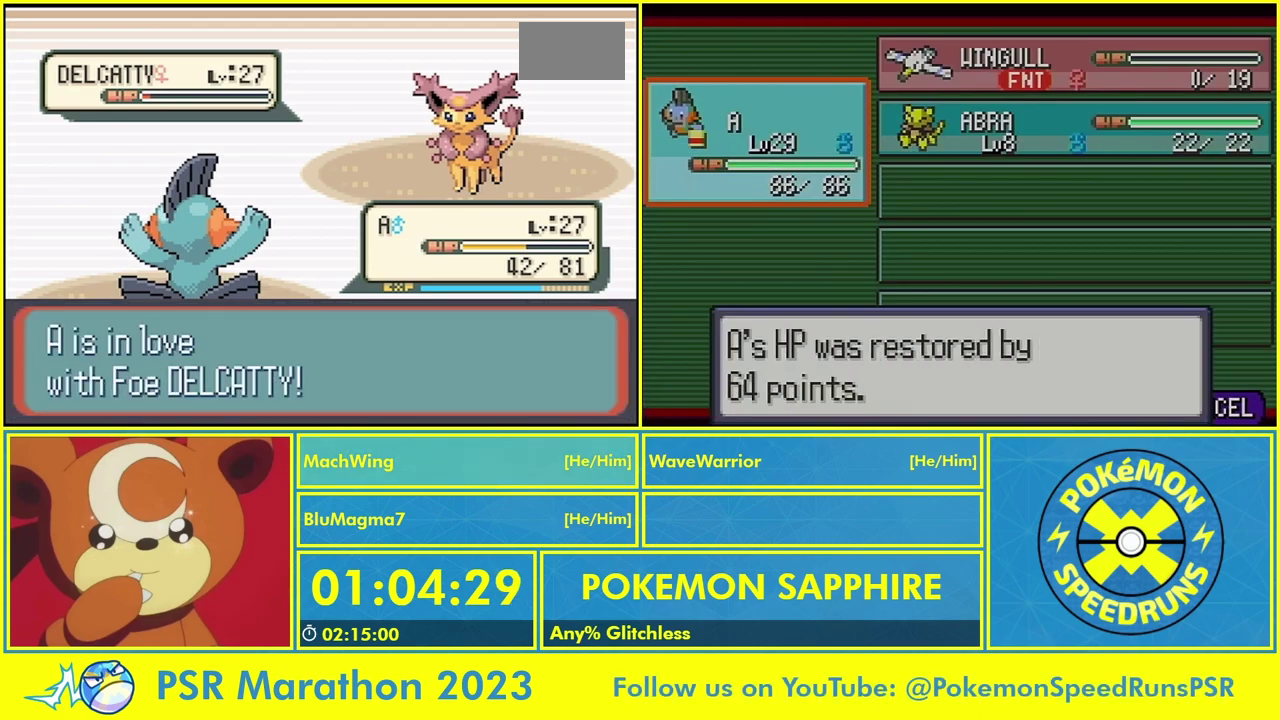
{"buttons": ["A"], "events": [[67, "L1", "down"], [167, "L1", "up"], [200, "A", "up"], [267, "A", "down"], [333, "L1", "down"], [367, "A", "up"], [433, "L1", "up"], [500, "A", "down"]]}
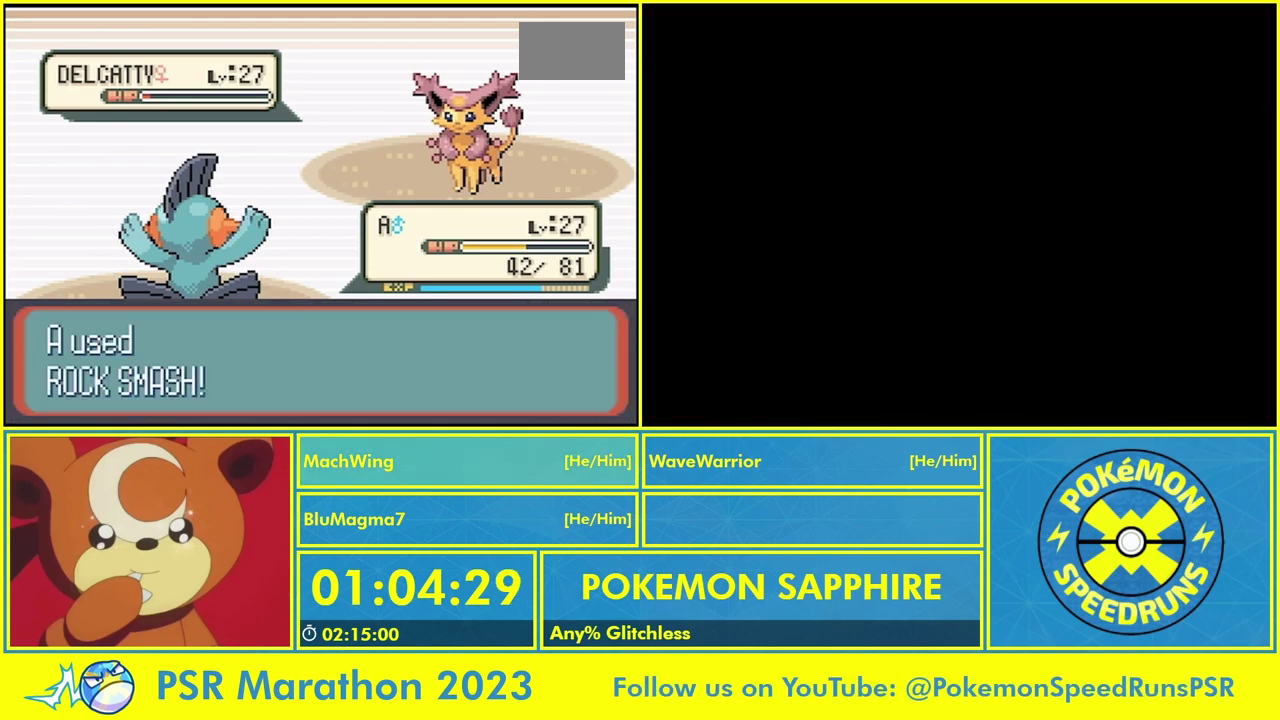
{"buttons": [], "events": [[67, "A", "up"], [67, "L1", "down"], [167, "L1", "up"], [200, "A", "down"], [267, "A", "up"], [300, "L1", "down"], [400, "A", "down"], [433, "L1", "up"], [467, "A", "up"]]}
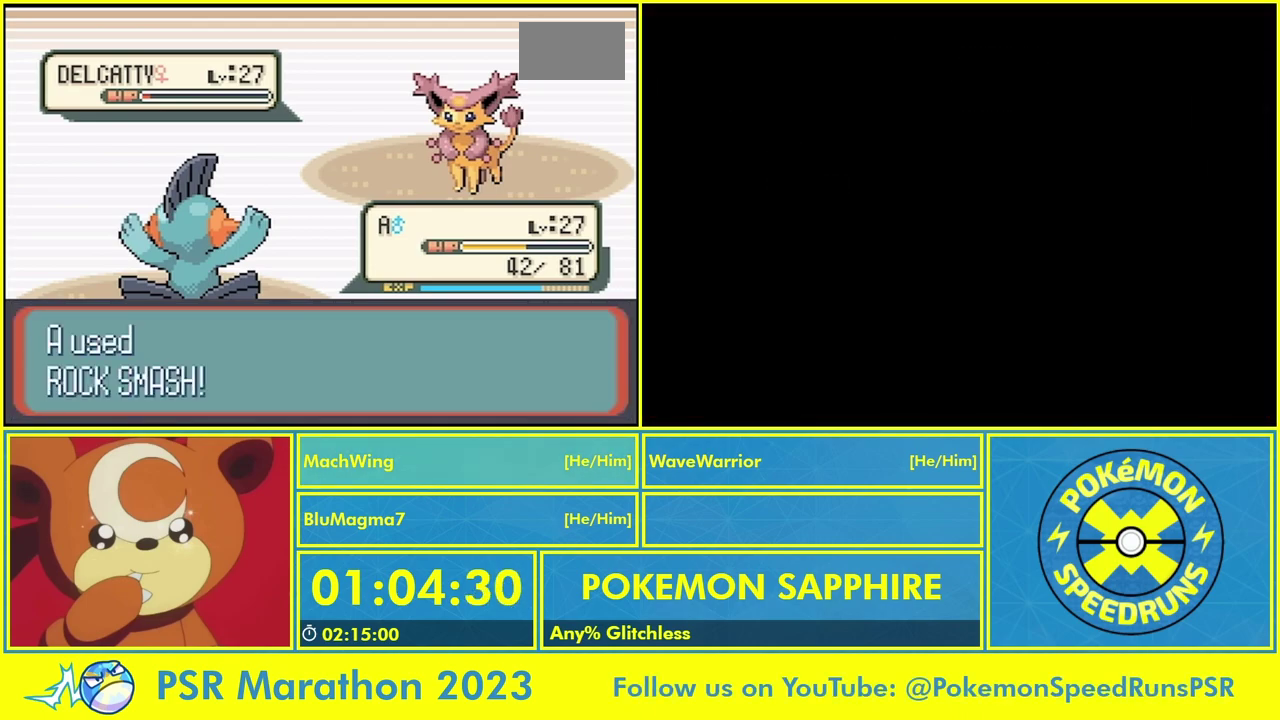
{"buttons": [], "events": [[67, "L1", "down"], [100, "A", "down"], [167, "L1", "up"], [200, "A", "up"], [333, "A", "down"], [333, "L1", "down"], [400, "A", "up"], [467, "L1", "up"]]}
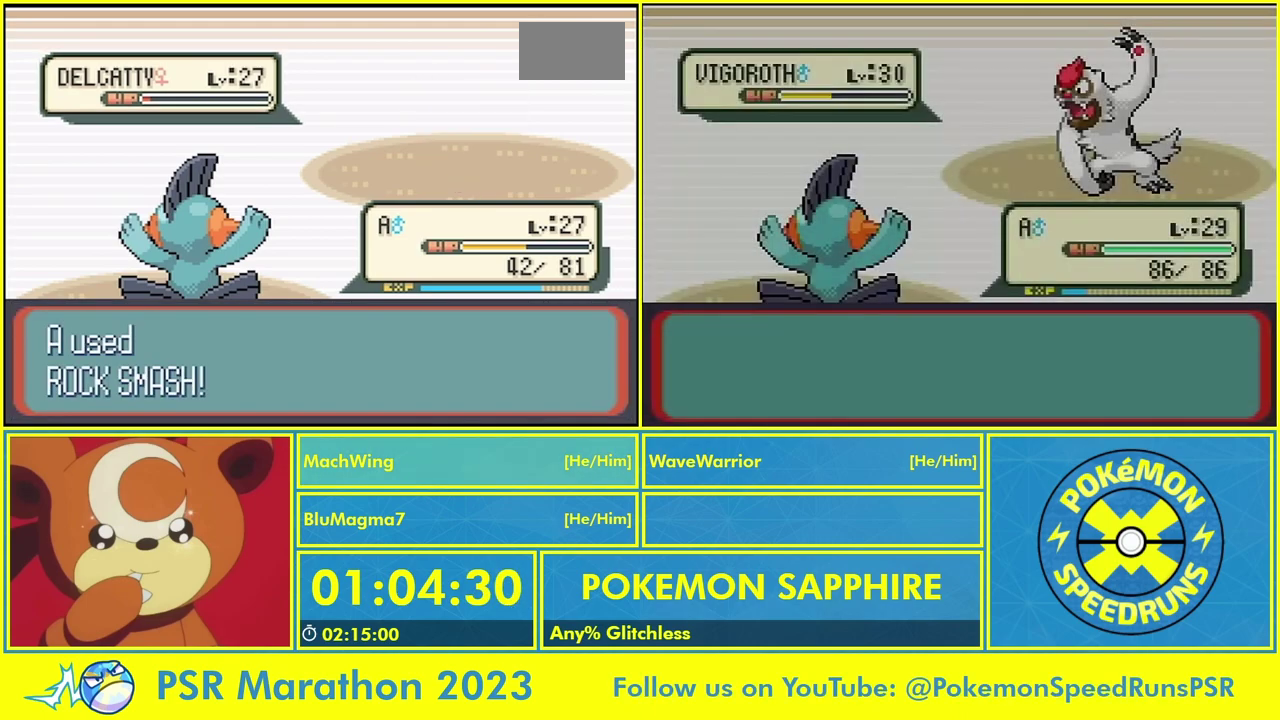
{"buttons": [], "events": [[33, "A", "down"], [100, "A", "up"], [100, "L1", "down"], [200, "L1", "up"], [233, "A", "down"], [300, "A", "up"], [333, "L1", "down"], [400, "A", "down"], [500, "A", "up"], [500, "L1", "up"]]}
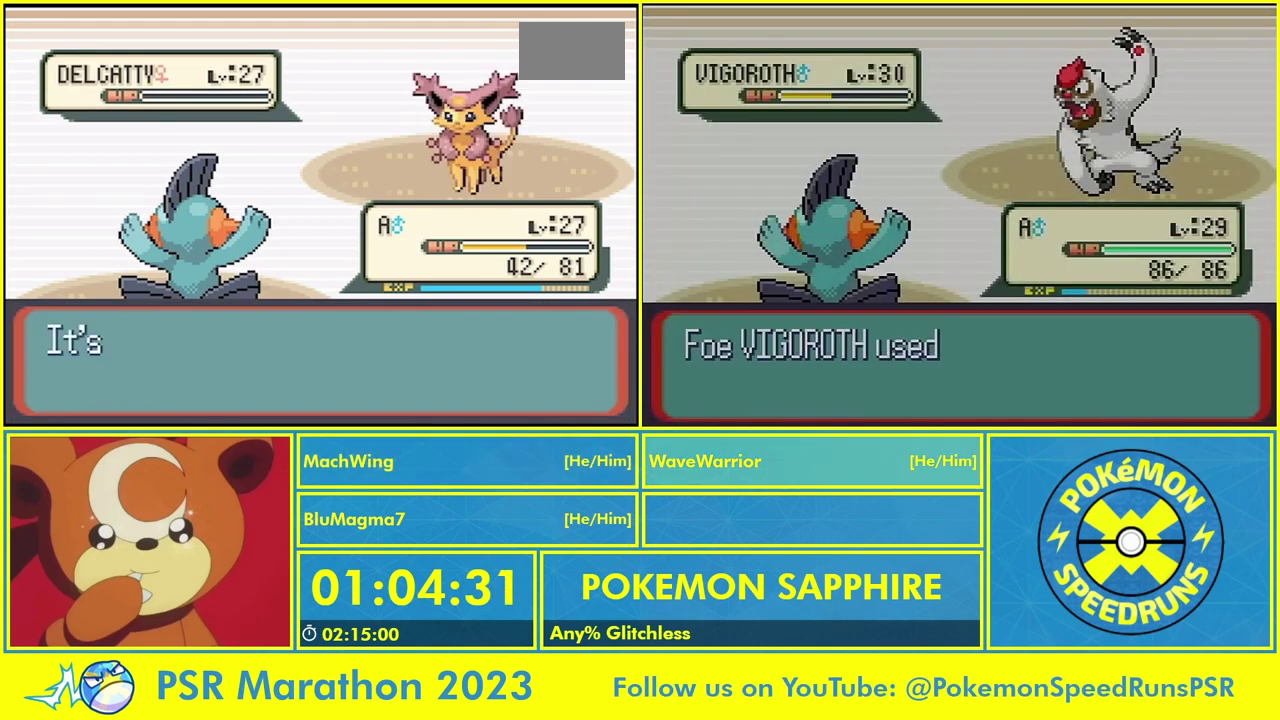
{"buttons": ["A"], "events": [[100, "A", "down"], [167, "A", "up"], [300, "A", "down"], [367, "A", "up"], [467, "A", "down"]]}
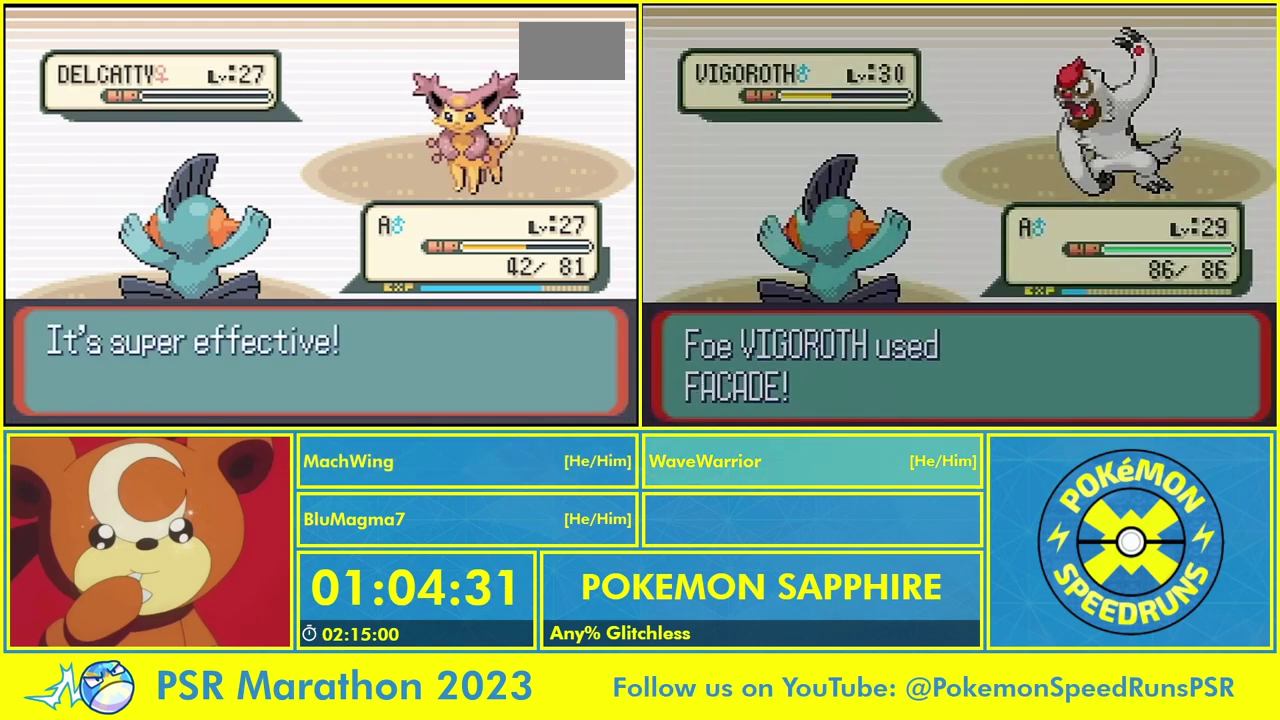
{"buttons": [], "events": [[67, "A", "up"], [200, "A", "down"], [267, "A", "up"], [400, "A", "down"], [500, "A", "up"]]}
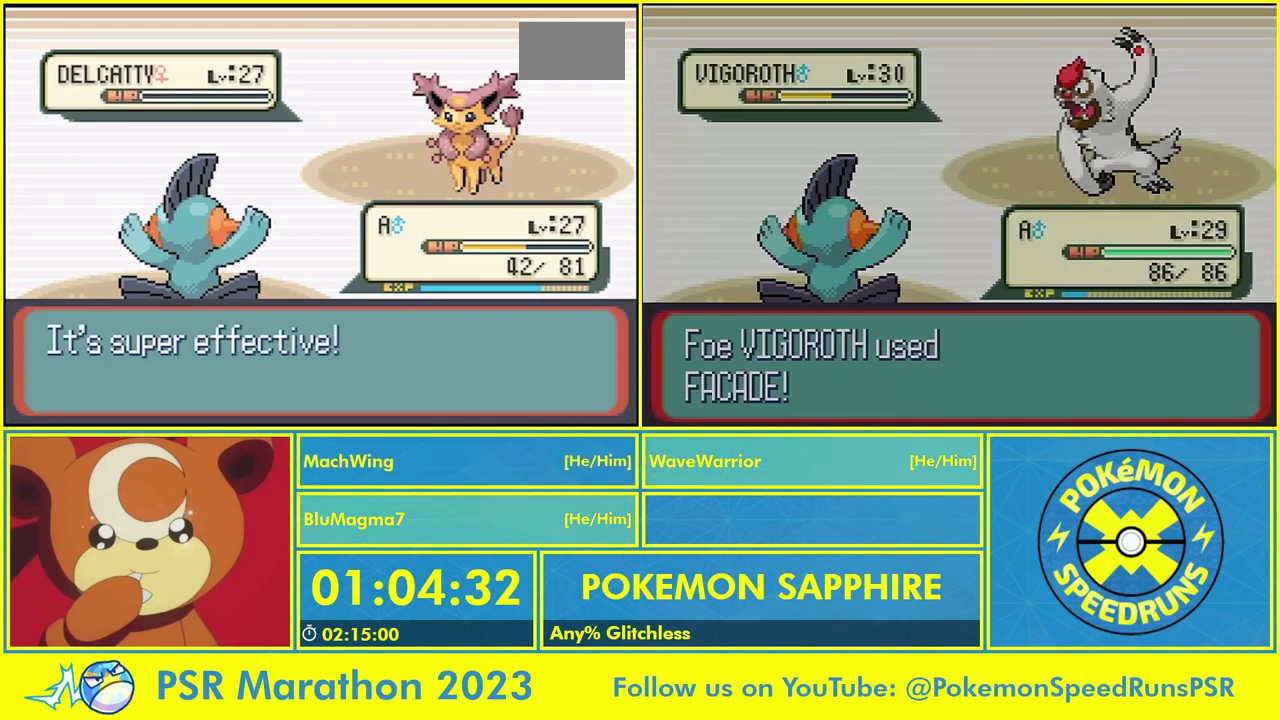
{"buttons": ["A"], "events": [[100, "A", "down"], [200, "A", "up"], [300, "A", "down"], [400, "A", "up"], [500, "A", "down"]]}
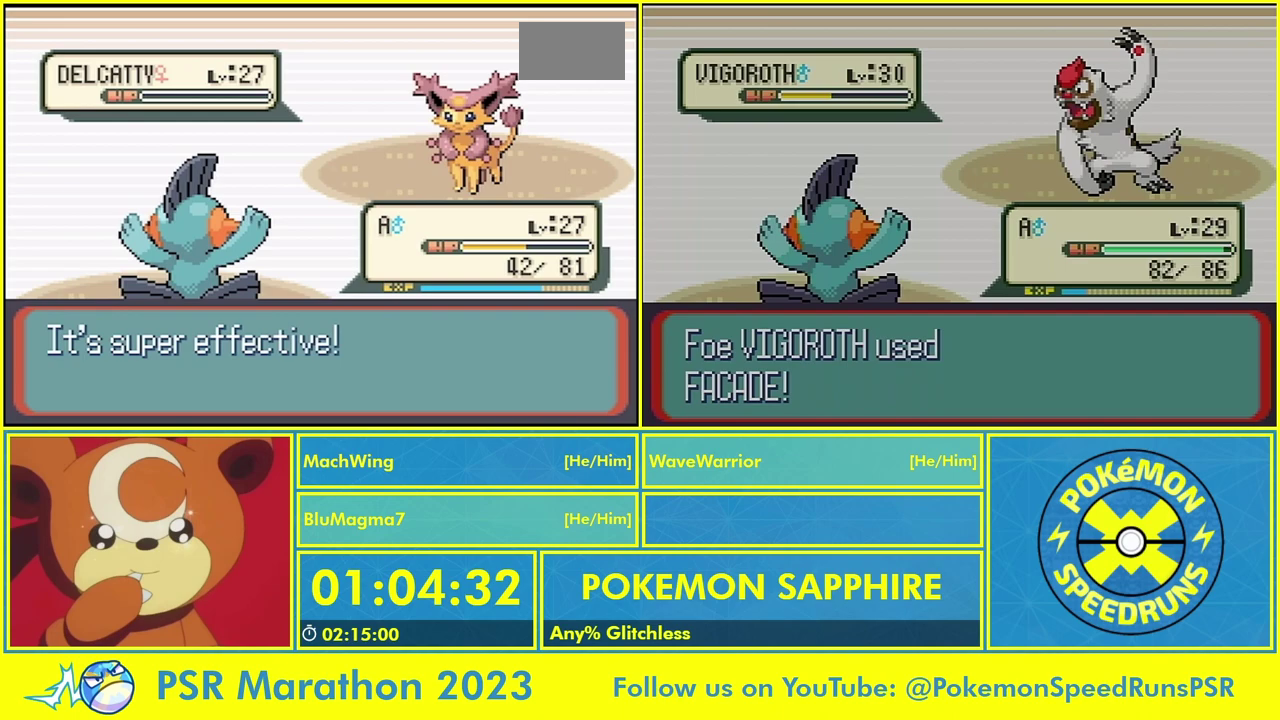
{"buttons": [], "events": [[67, "A", "up"], [367, "A", "down"], [433, "A", "up"]]}
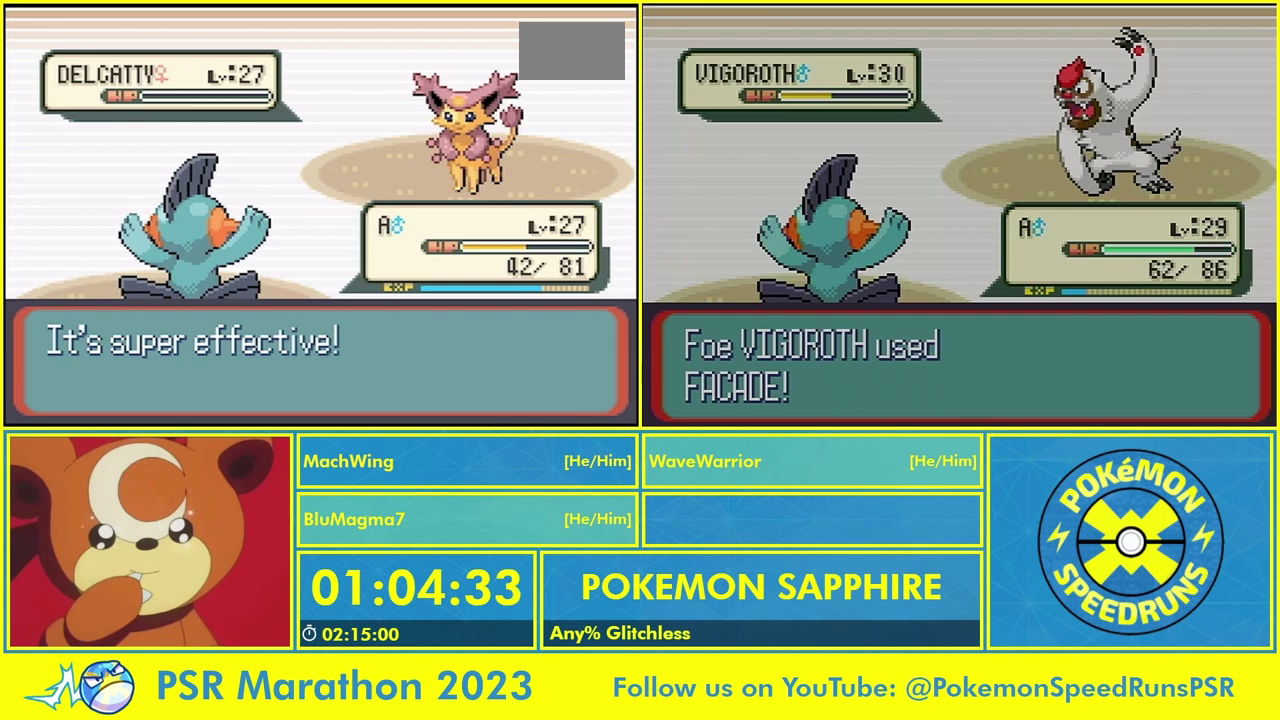
{"buttons": [], "events": [[33, "A", "down"], [100, "A", "up"], [200, "A", "down"], [200, "B", "down"], [267, "A", "up"], [367, "A", "down"], [433, "A", "up"], [467, "B", "up"]]}
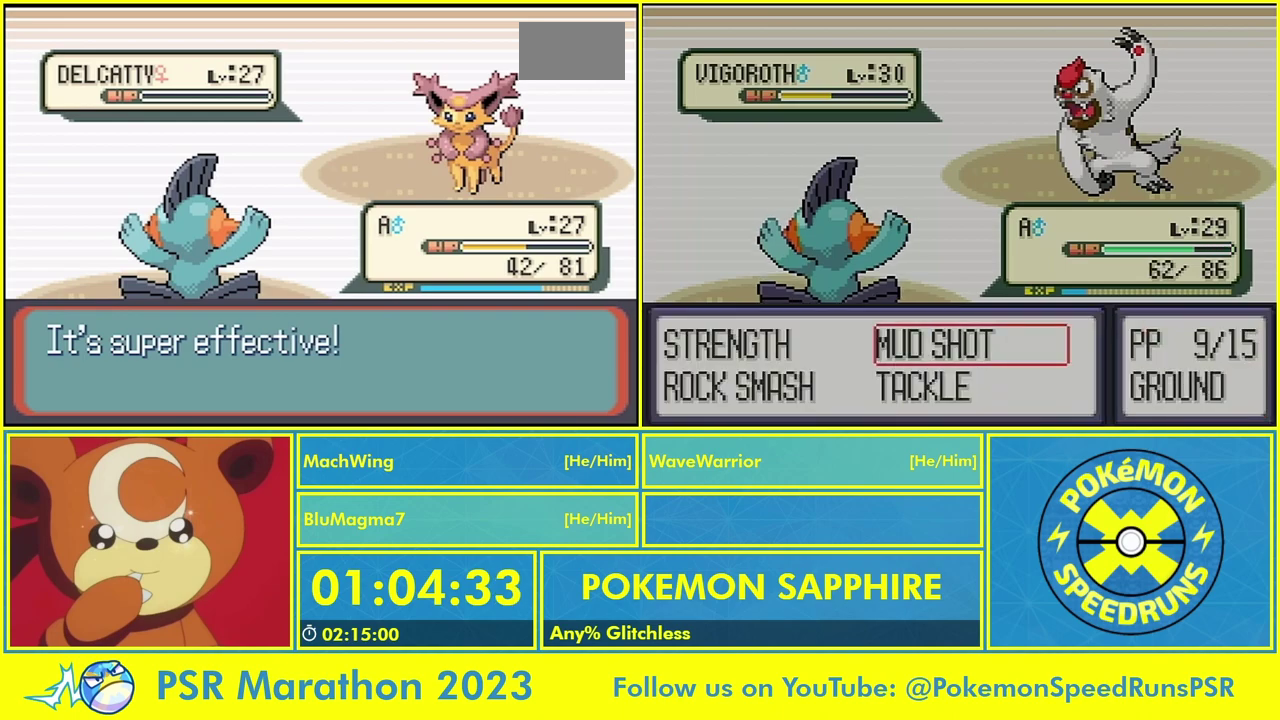
{"buttons": ["A", "B"], "events": [[33, "A", "down"], [33, "B", "down"], [100, "A", "up"], [133, "B", "up"], [200, "A", "down"], [200, "B", "down"], [267, "A", "up"], [267, "B", "up"], [333, "A", "down"], [333, "B", "down"], [400, "B", "up"], [433, "A", "up"], [500, "A", "down"], [500, "B", "down"]]}
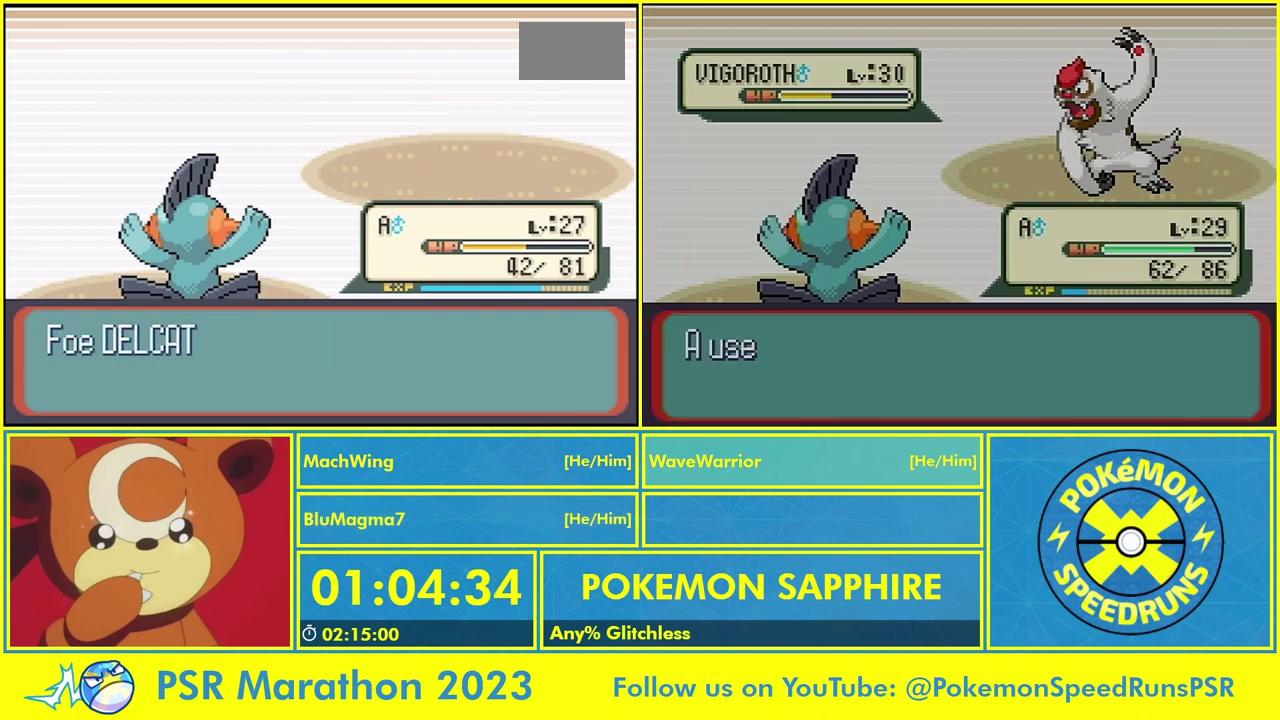
{"buttons": [], "events": [[67, "A", "up"], [67, "B", "up"], [267, "A", "down"], [267, "B", "down"], [367, "A", "up"], [367, "B", "up"], [433, "A", "down"], [433, "B", "down"], [500, "A", "up"], [500, "B", "up"]]}
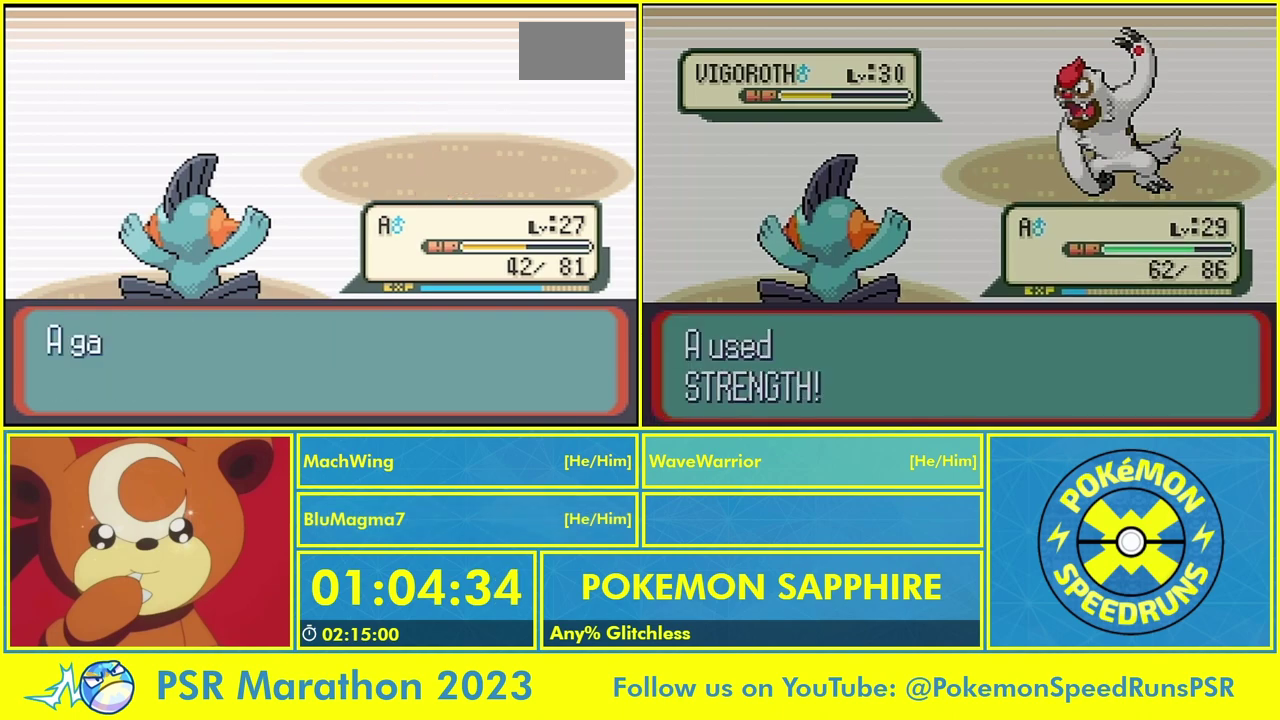
{"buttons": [], "events": [[67, "A", "down"], [100, "B", "down"], [167, "A", "up"], [167, "B", "up"], [233, "A", "down"], [267, "B", "down"], [333, "B", "up"], [433, "B", "down"], [467, "A", "up"], [500, "B", "up"]]}
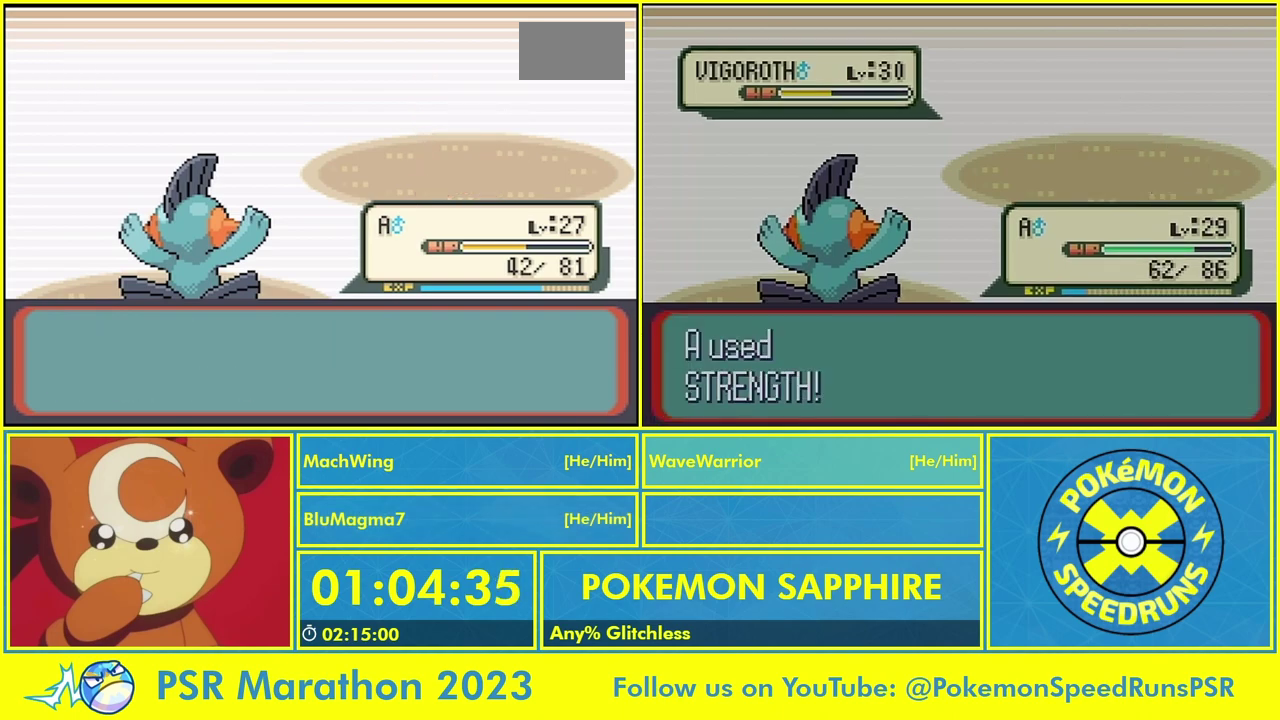
{"buttons": [], "events": [[33, "A", "down"], [67, "B", "down"], [133, "A", "up"], [167, "B", "up"], [200, "A", "down"], [233, "B", "down"], [300, "A", "up"], [300, "B", "up"], [367, "A", "down"], [400, "B", "down"], [467, "A", "up"], [467, "B", "up"]]}
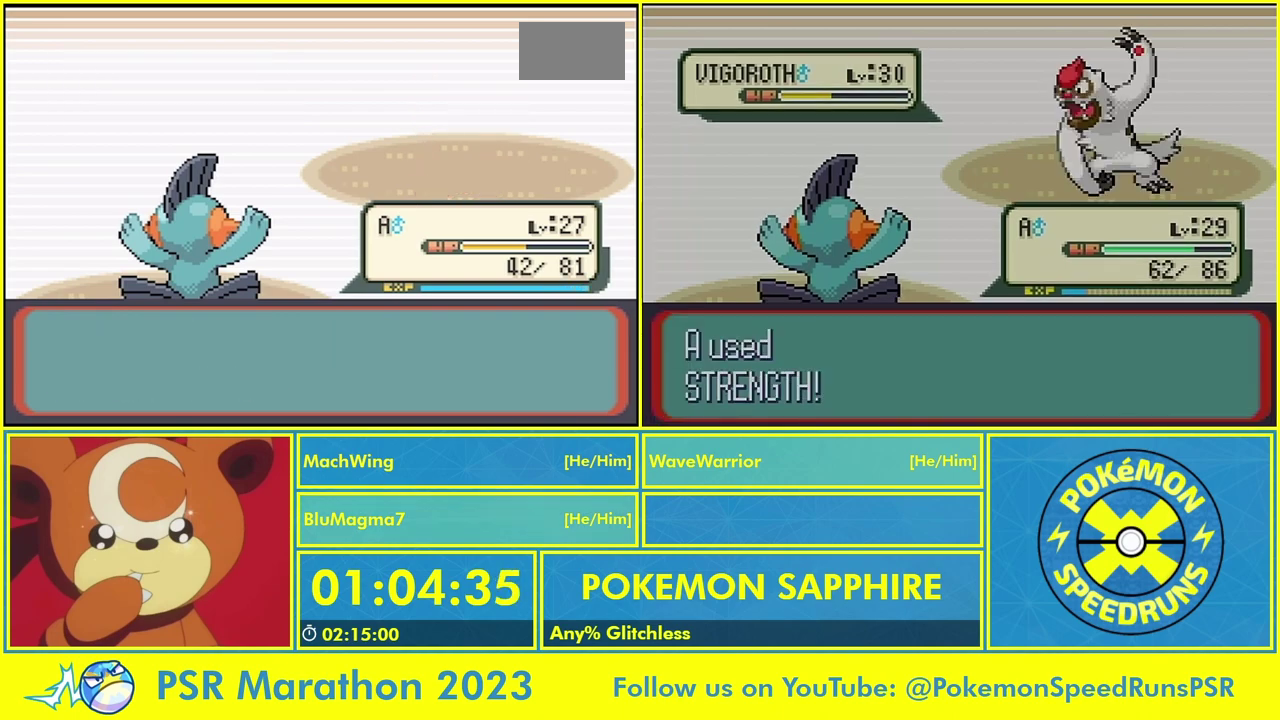
{"buttons": ["A"], "events": [[33, "A", "down"], [67, "B", "down"], [133, "A", "up"], [133, "B", "up"], [200, "A", "down"], [233, "B", "down"], [267, "A", "up"], [300, "B", "up"], [333, "A", "down"], [367, "B", "down"], [400, "A", "up"], [467, "A", "down"], [467, "B", "up"]]}
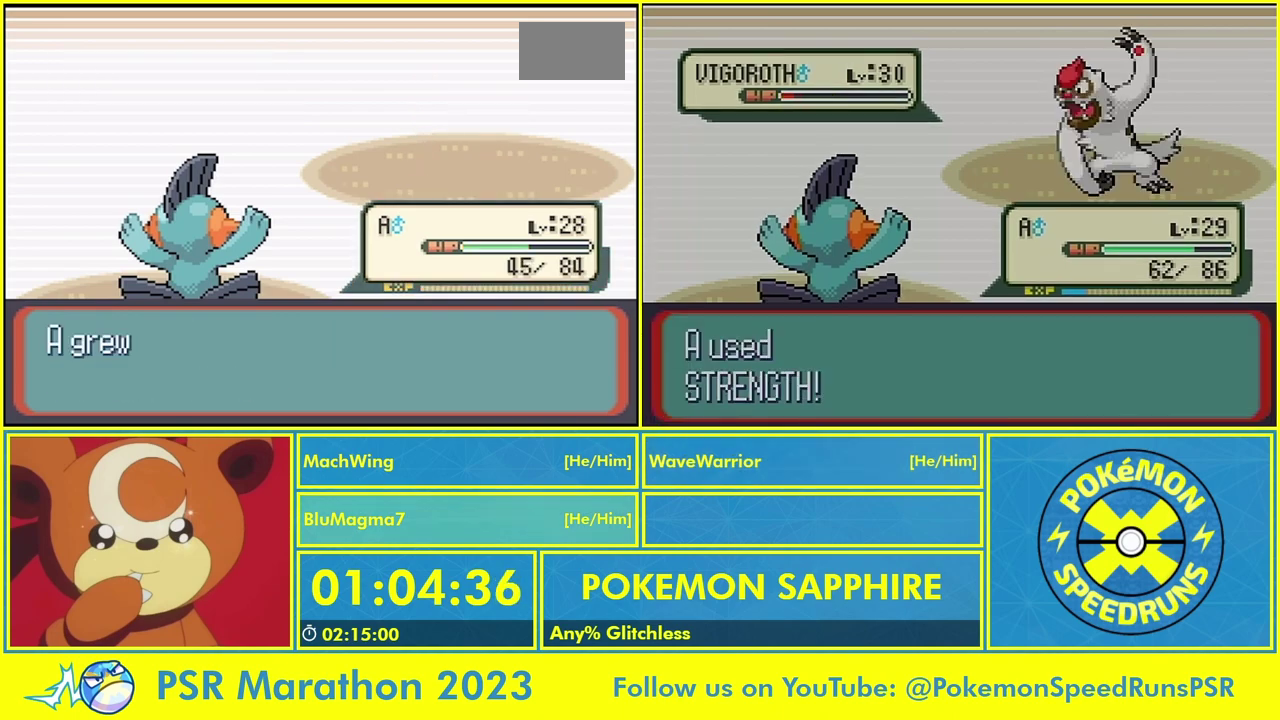
{"buttons": ["A", "B"], "events": [[67, "A", "up"], [133, "A", "down"], [167, "B", "down"], [233, "A", "up"], [267, "B", "up"], [300, "A", "down"], [333, "B", "down"], [400, "A", "up"], [400, "B", "up"], [467, "A", "down"], [500, "B", "down"]]}
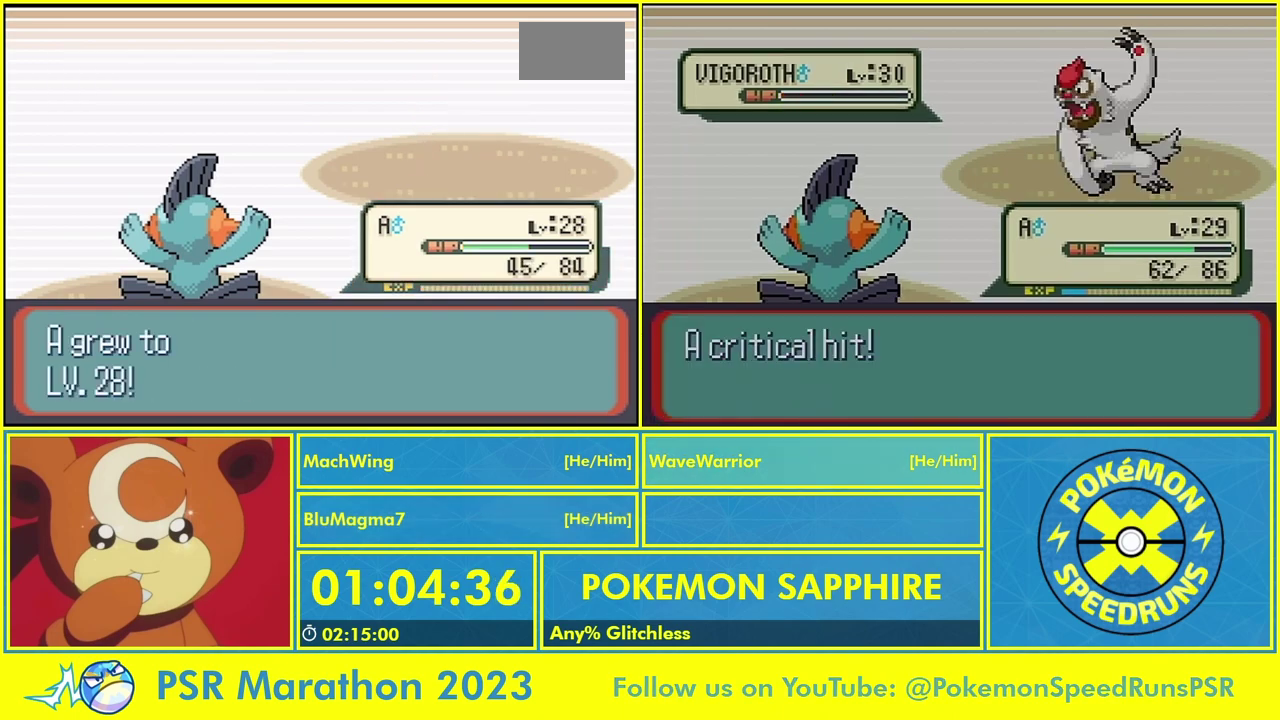
{"buttons": ["B"], "events": [[67, "A", "up"], [67, "B", "up"], [100, "A", "down"], [167, "B", "down"], [200, "A", "up"], [233, "B", "up"], [267, "A", "down"], [333, "A", "up"], [333, "B", "down"], [400, "B", "up"], [433, "A", "down"], [500, "A", "up"], [500, "B", "down"]]}
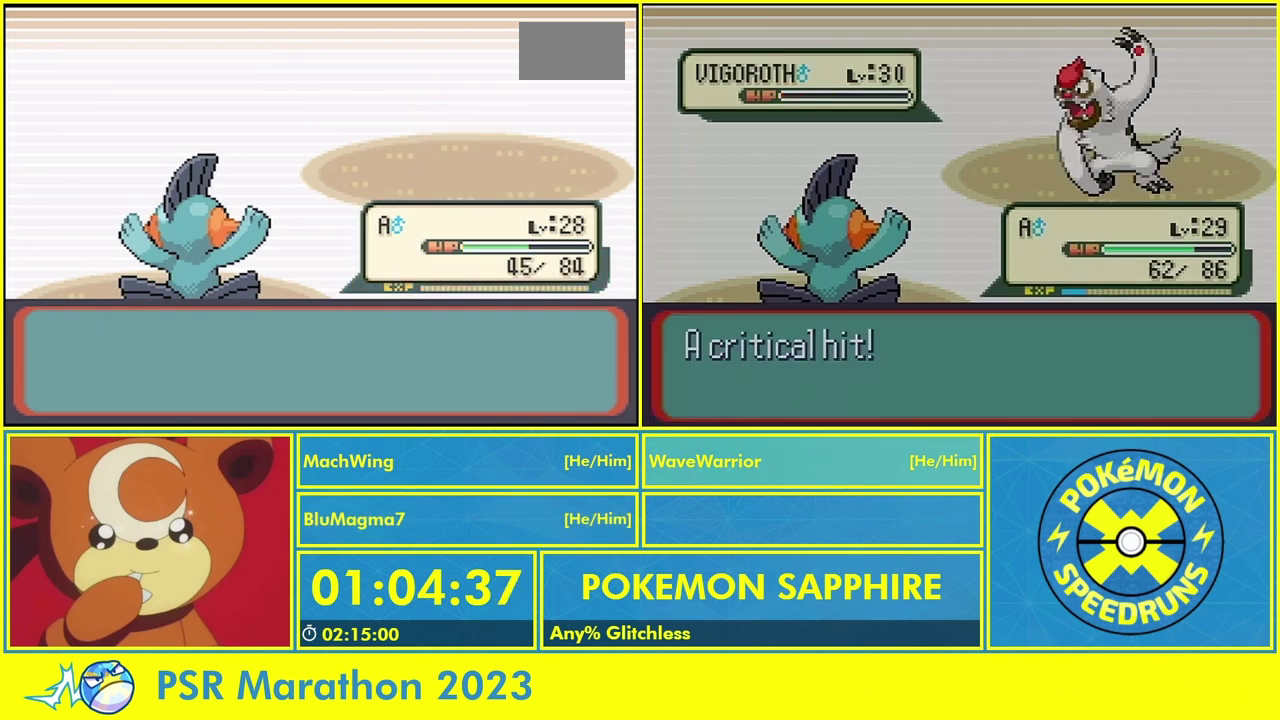
{"buttons": ["B"]}
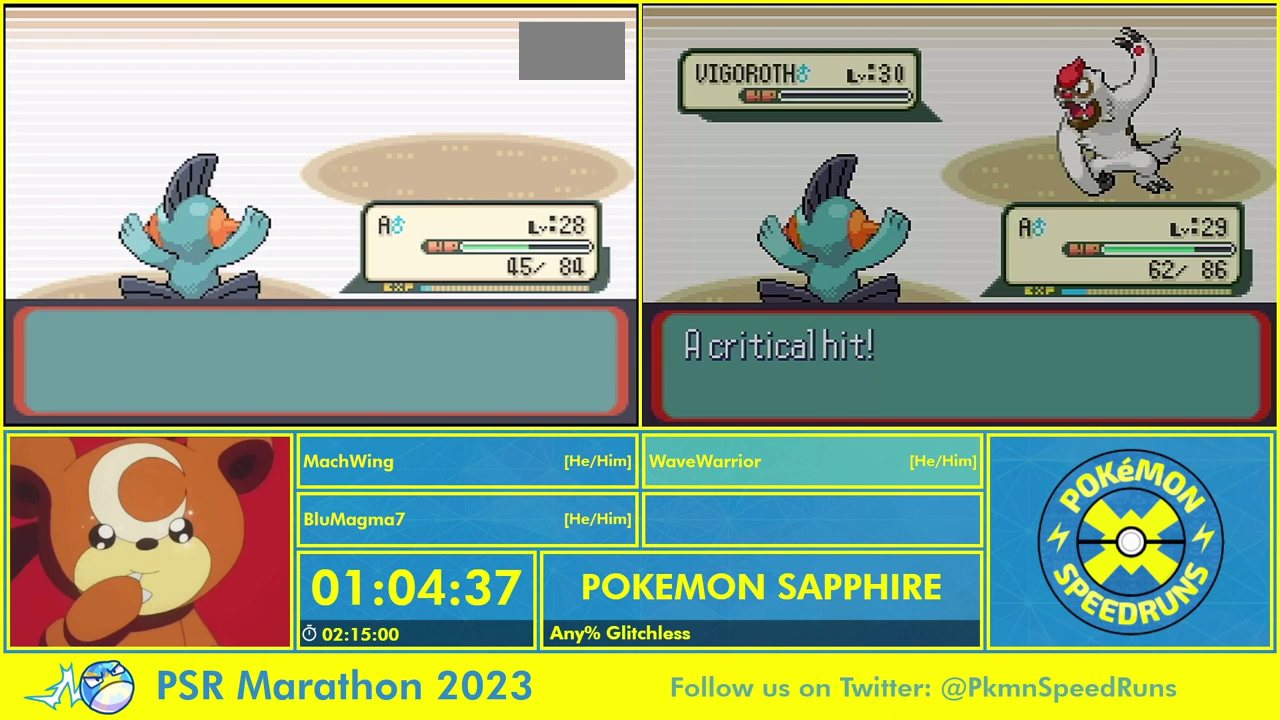
{"buttons": ["B"], "events": [[33, "B", "up"], [67, "A", "down"], [133, "A", "up"], [133, "B", "down"], [200, "B", "up"], [233, "A", "down"], [300, "B", "down"], [333, "A", "up"], [400, "A", "down"], [400, "B", "up"], [467, "B", "down"], [500, "A", "up"]]}
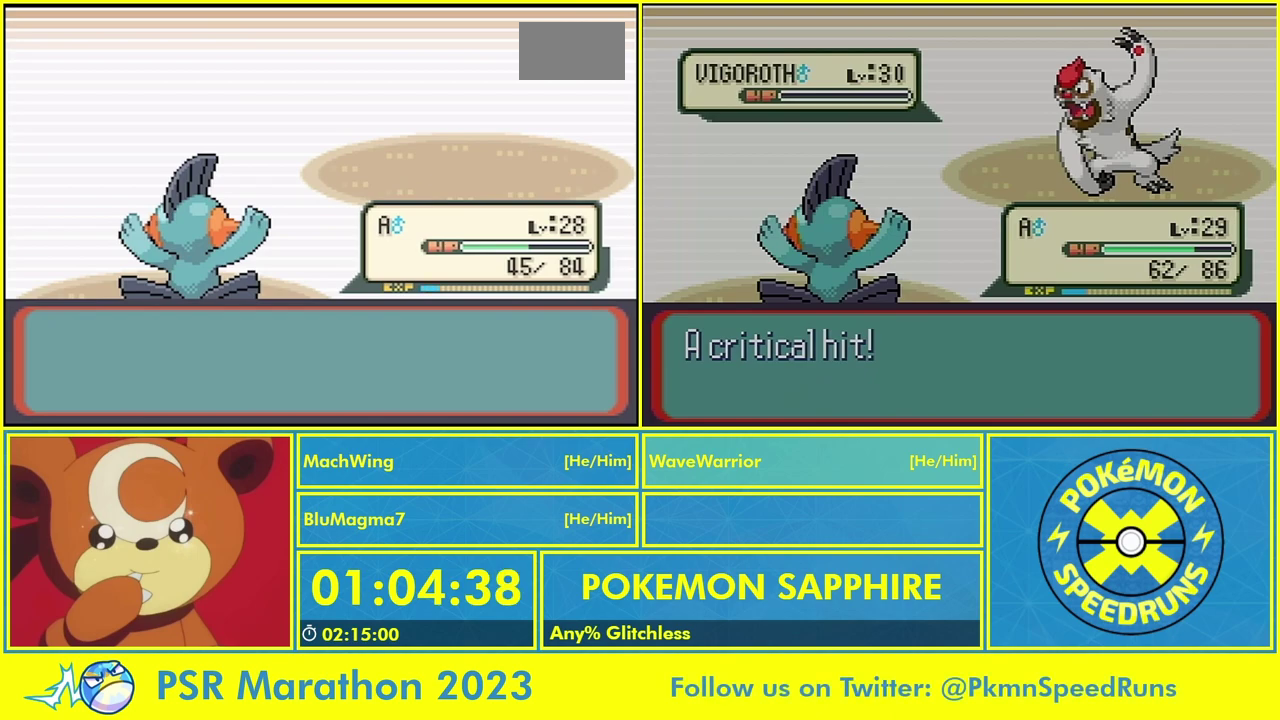
{"buttons": ["A"], "events": [[67, "A", "down"], [67, "B", "up"], [167, "B", "down"], [200, "A", "up"], [233, "B", "up"], [267, "A", "down"], [333, "B", "down"], [367, "A", "up"], [433, "A", "down"], [433, "B", "up"]]}
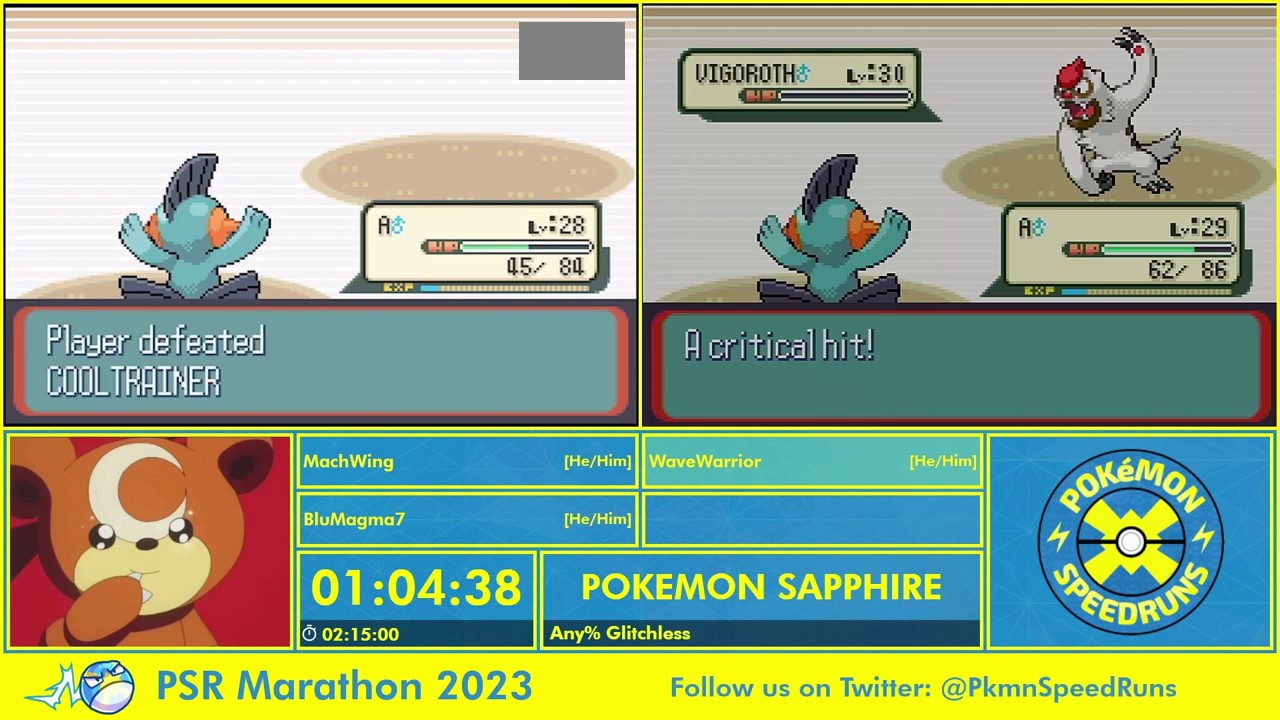
{"buttons": ["A"], "events": [[33, "A", "up"], [33, "B", "down"], [100, "B", "up"], [133, "A", "down"], [200, "A", "up"], [200, "B", "down"], [300, "A", "down"], [300, "B", "up"], [400, "A", "up"], [400, "B", "down"], [500, "A", "down"], [500, "B", "up"]]}